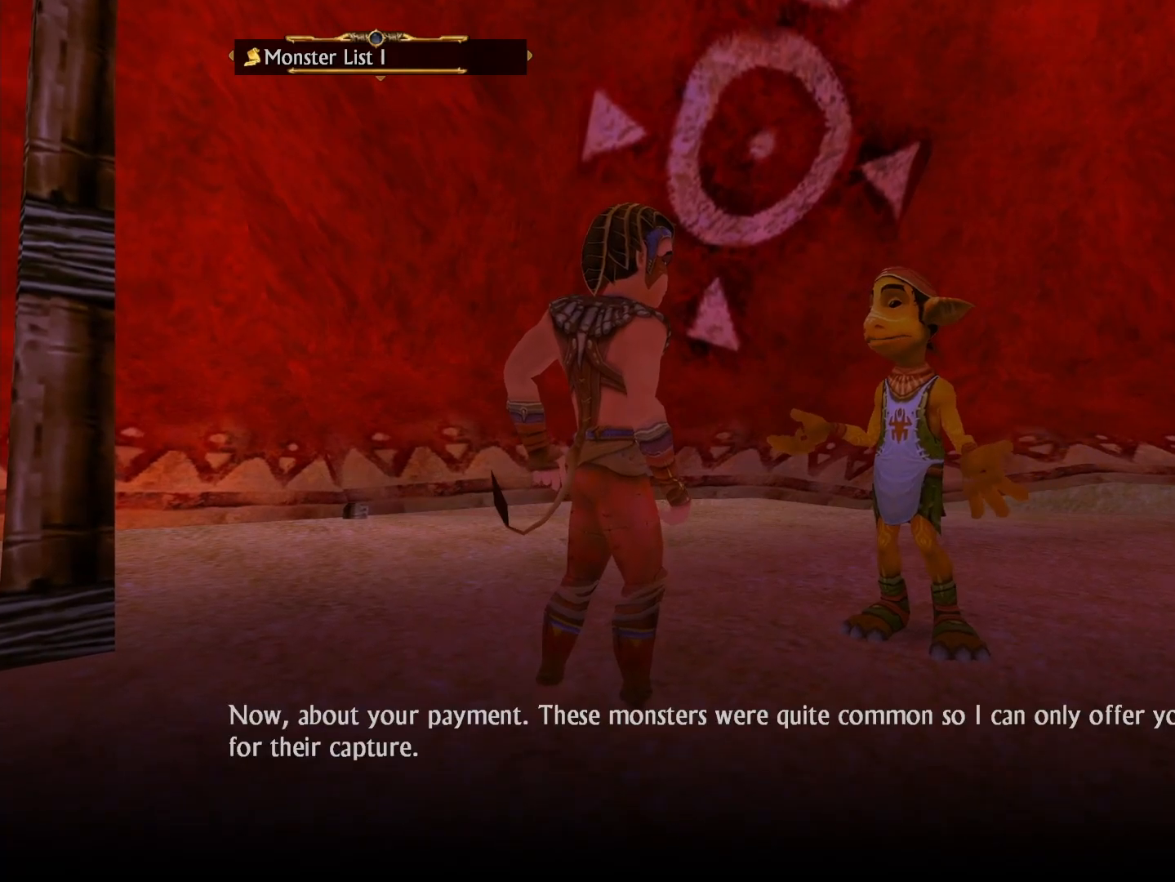
Gameplay with a controller (Xbox layout); each line is a JSON object with the inputs held at the frame after it. "events" lists button and stick changes between this image and that frame as [ms after this image, input, new state], when the widget could be followed in between.
{"buttons": ["X"], "left_stick": "center", "right_stick": "center", "events": [[17, "X", "down"], [100, "X", "up"], [183, "X", "down"], [267, "X", "up"], [333, "X", "down"], [433, "X", "up"], [500, "X", "down"]]}
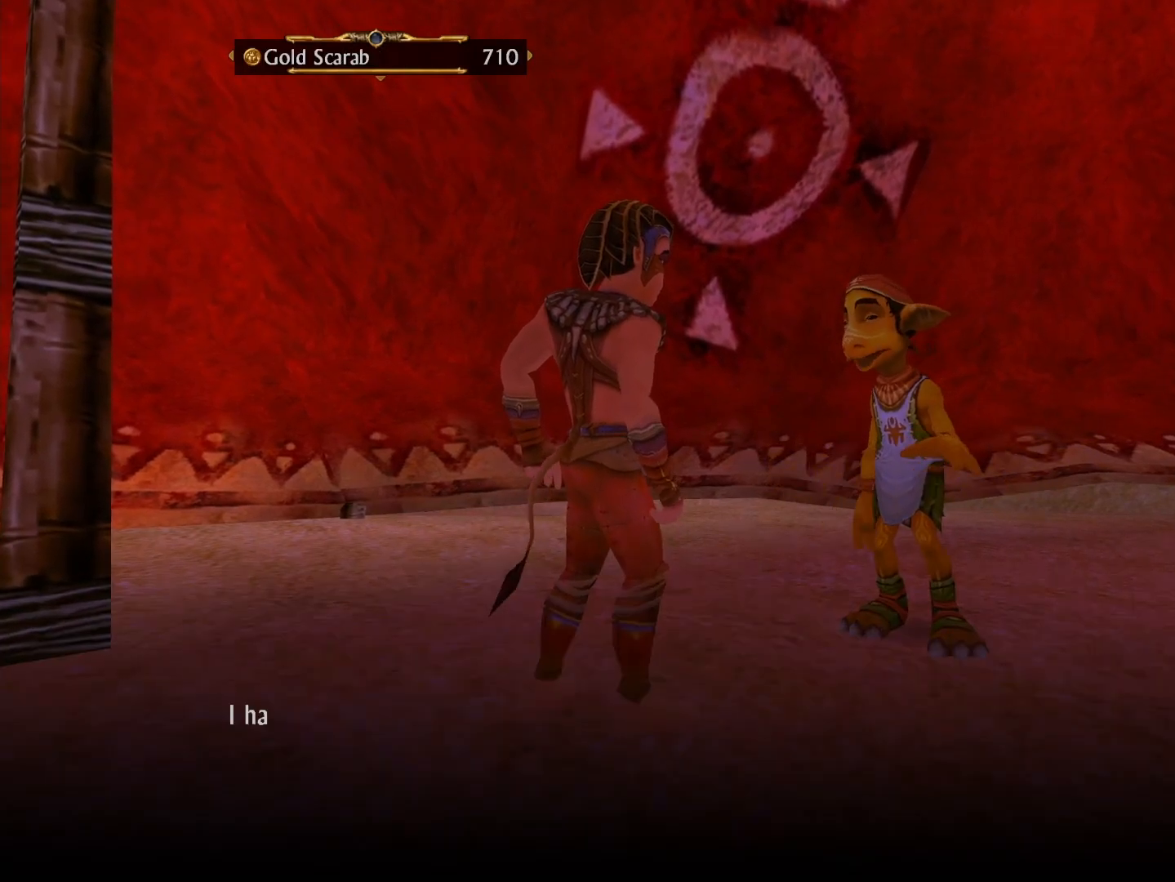
{"buttons": ["X"], "left_stick": "center", "right_stick": "center", "events": [[83, "X", "up"], [150, "X", "down"], [250, "X", "up"], [333, "X", "down"], [417, "X", "up"], [483, "X", "down"]]}
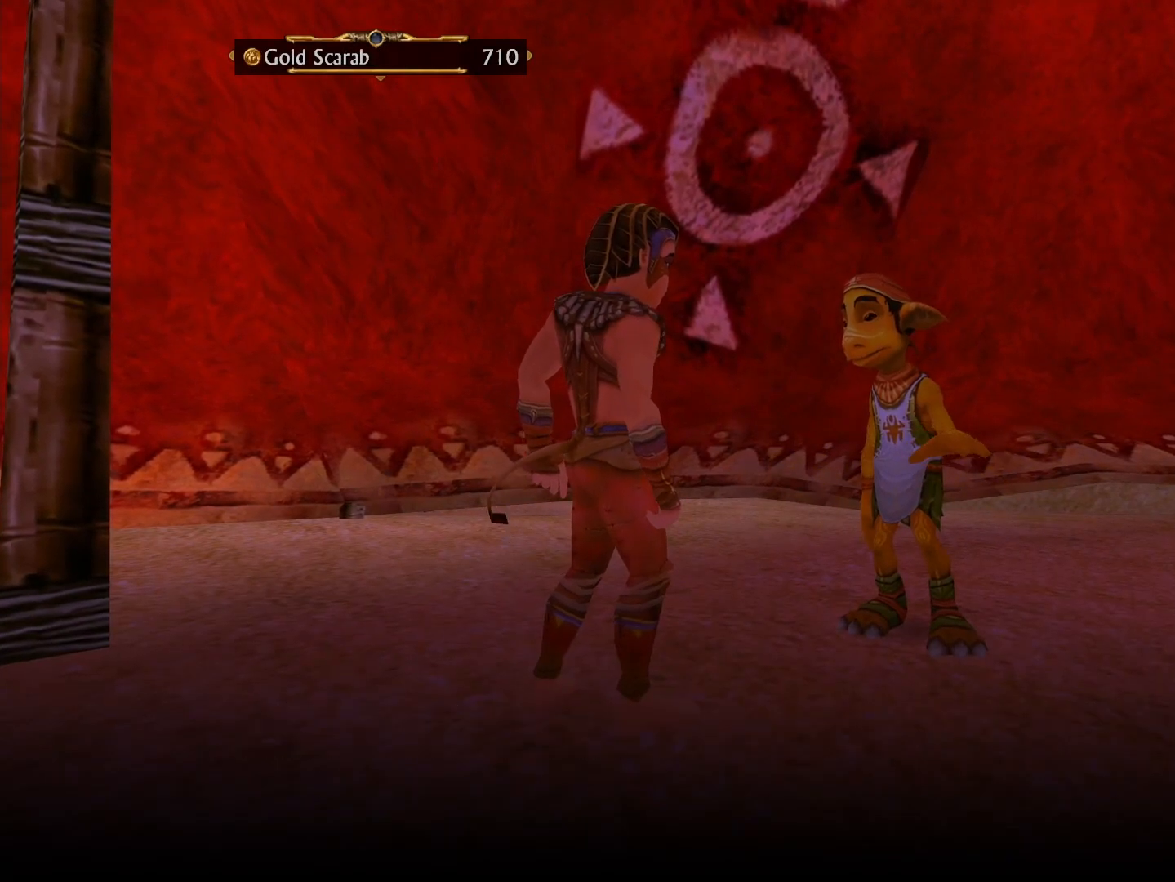
{"buttons": ["X"], "left_stick": "center", "right_stick": "center", "events": [[83, "X", "up"], [150, "X", "down"], [233, "X", "up"], [300, "X", "down"], [383, "X", "up"], [450, "X", "down"]]}
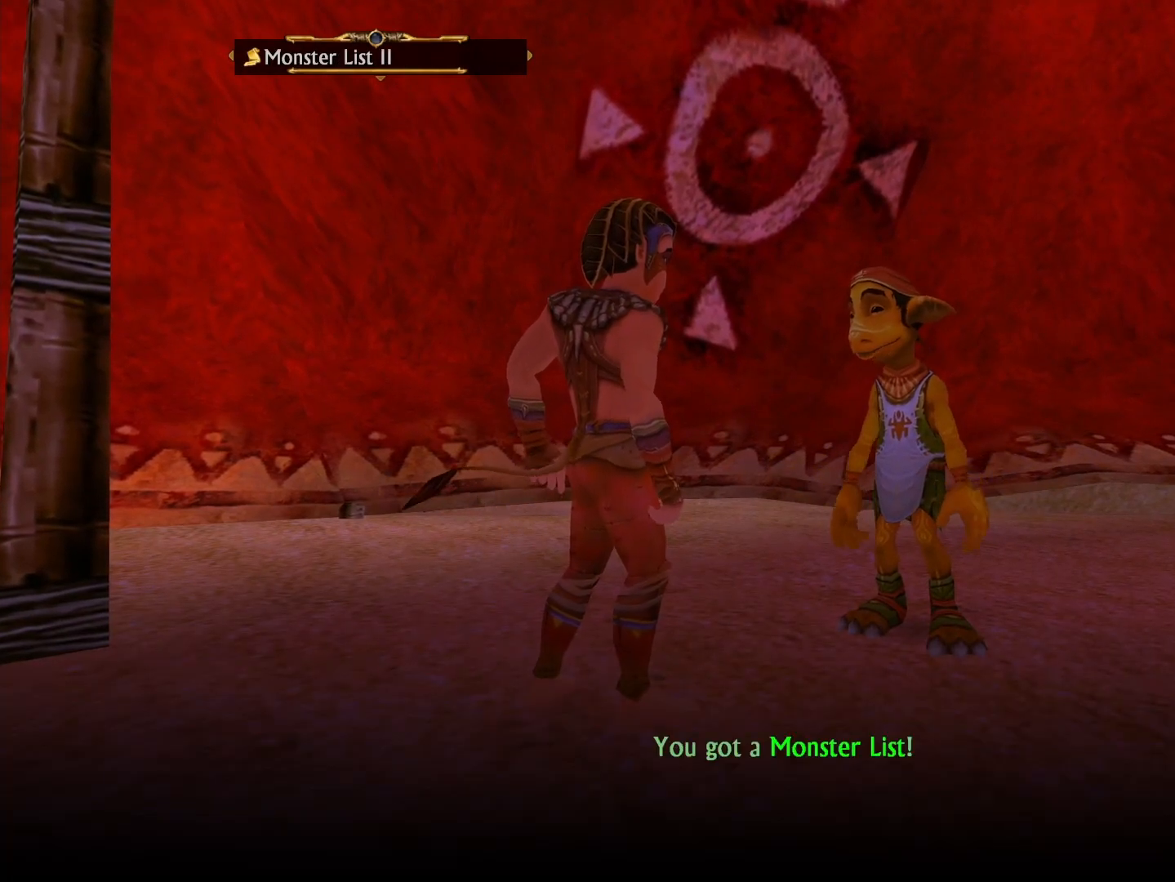
{"buttons": [], "left_stick": "center", "right_stick": "center", "events": [[33, "X", "up"], [100, "X", "down"], [183, "X", "up"], [250, "X", "down"], [333, "X", "up"], [417, "X", "down"], [500, "X", "up"]]}
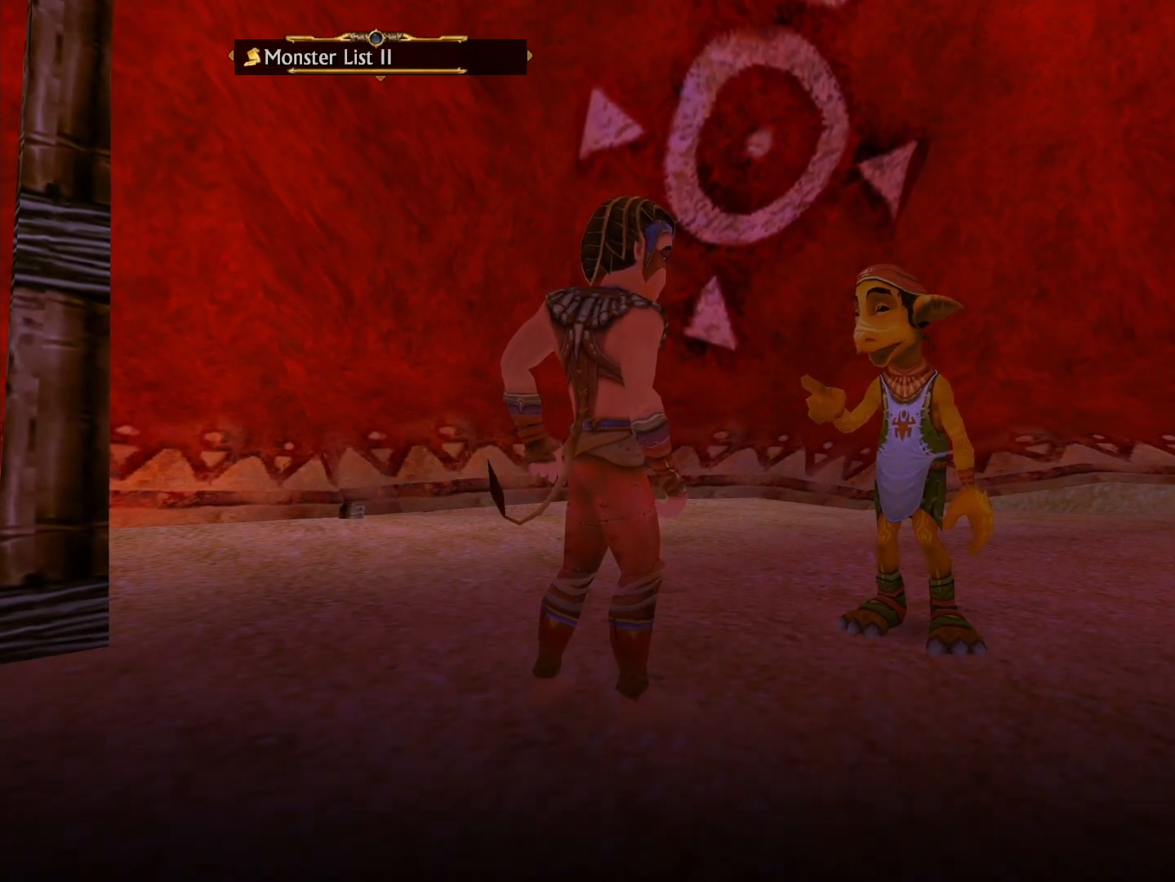
{"buttons": [], "left_stick": "center", "right_stick": "center", "events": [[83, "X", "down"], [150, "X", "up"], [233, "X", "down"], [317, "X", "up"], [383, "X", "down"], [483, "X", "up"]]}
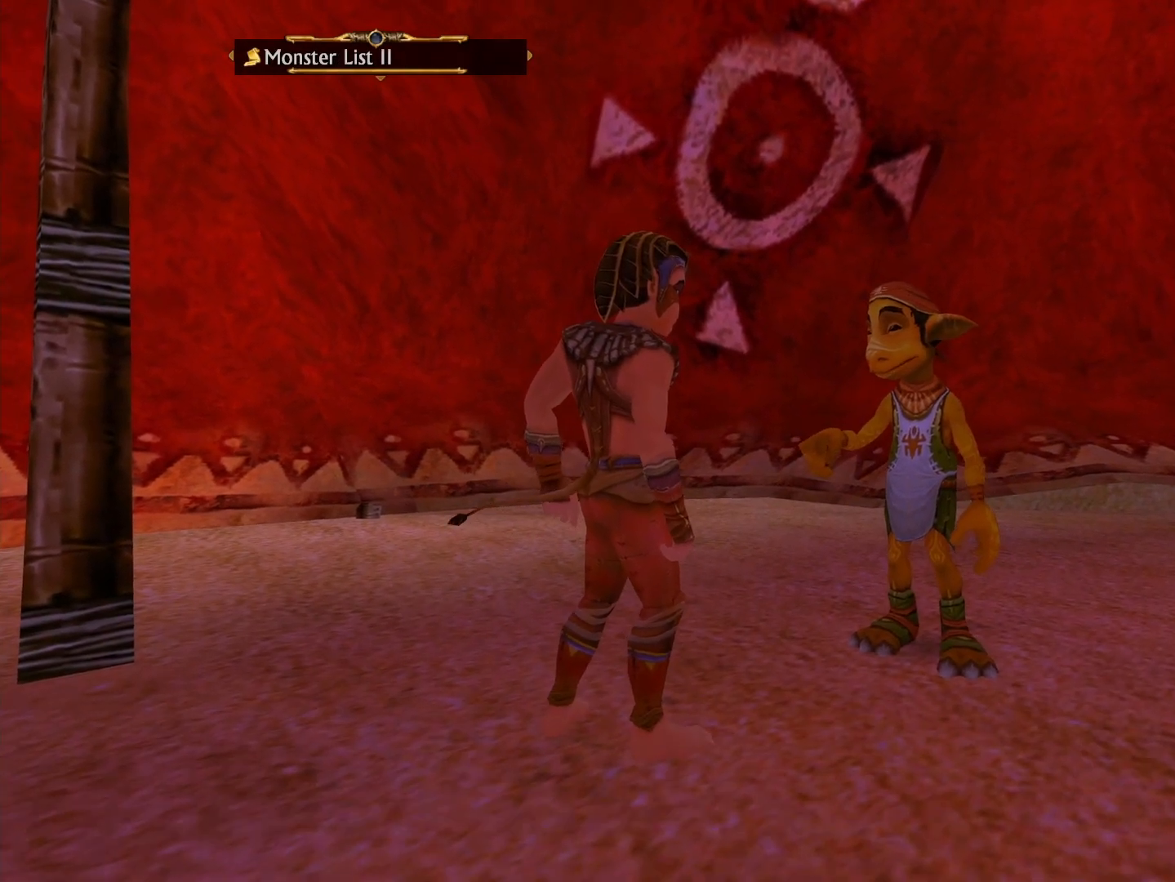
{"buttons": [], "left_stick": "center", "right_stick": "center", "events": [[33, "X", "down"], [117, "X", "up"], [217, "X", "down"], [300, "X", "up"], [367, "X", "down"], [467, "X", "up"]]}
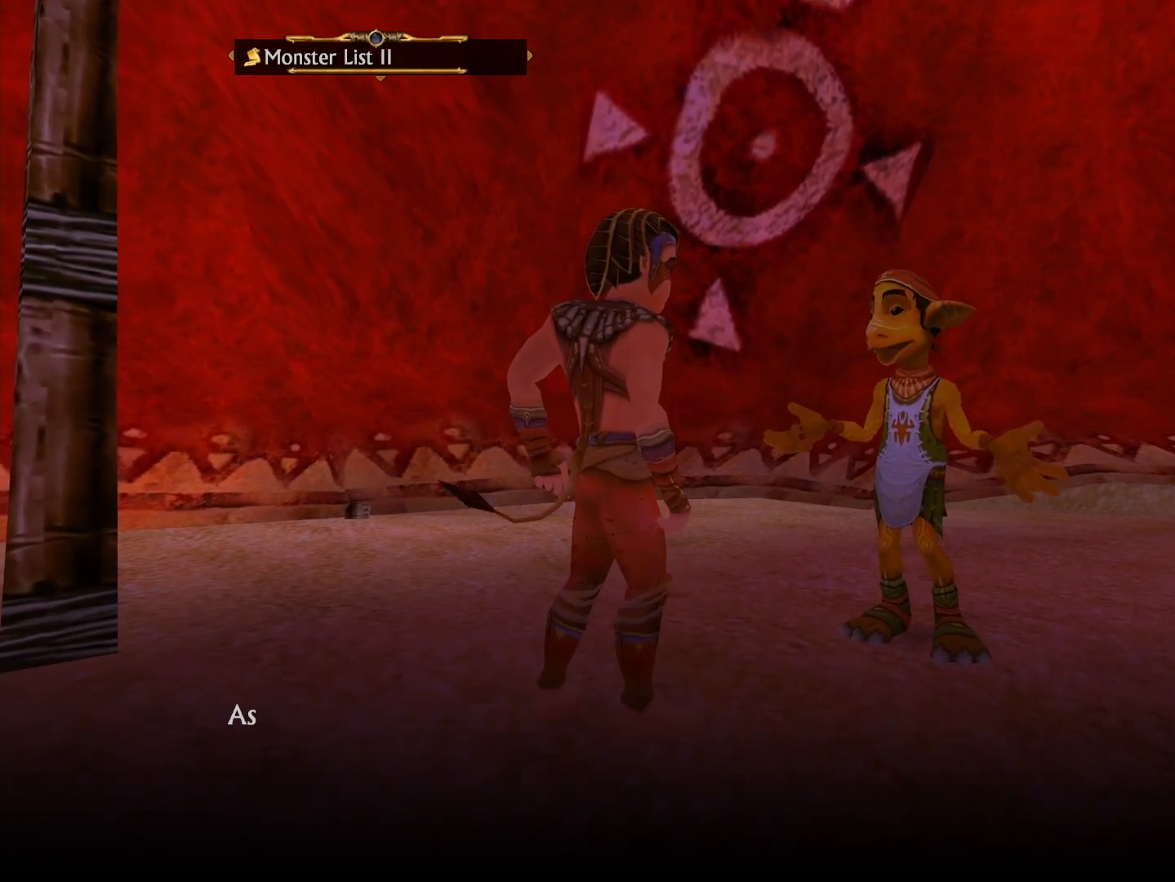
{"buttons": ["X"], "left_stick": "center", "right_stick": "center", "events": [[33, "X", "down"], [117, "X", "up"], [183, "X", "down"], [283, "X", "up"], [350, "X", "down"], [450, "X", "up"], [500, "X", "down"]]}
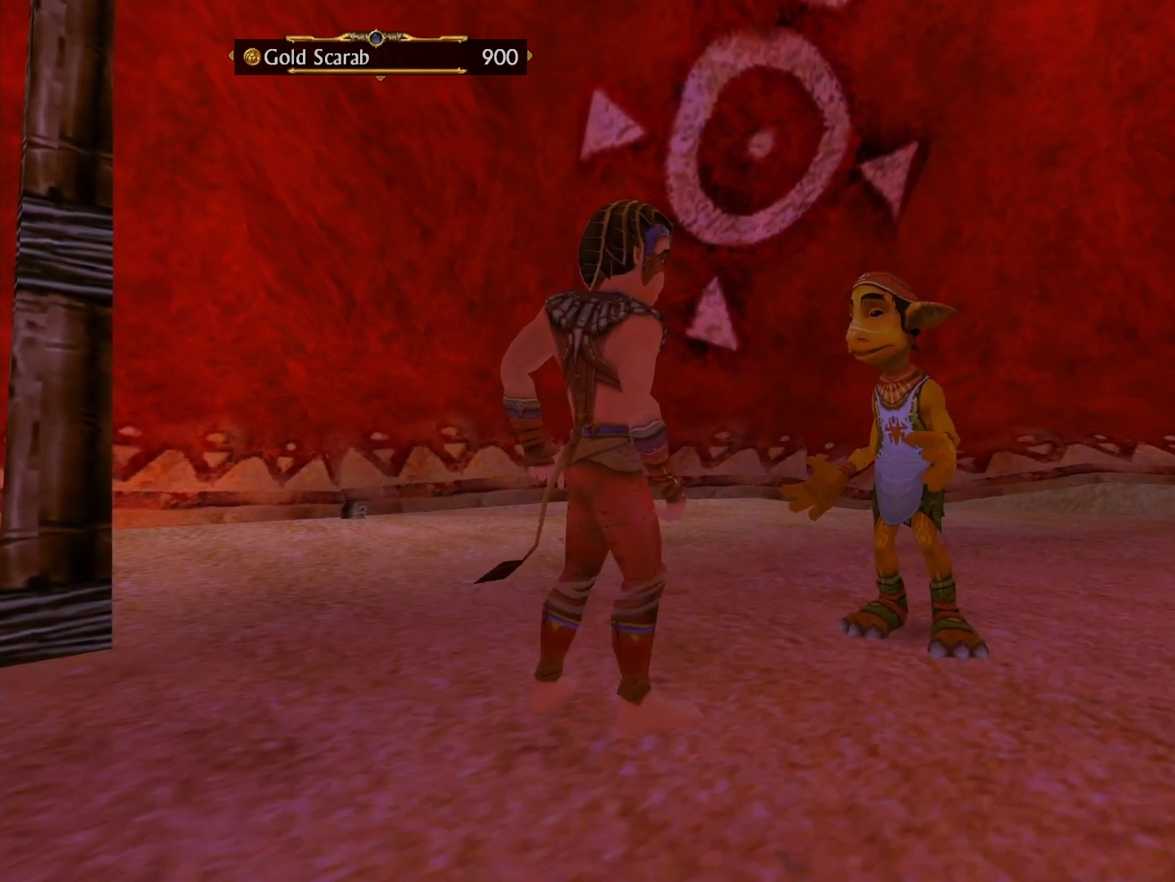
{"buttons": ["X"], "left_stick": "center", "right_stick": "center", "events": [[100, "X", "up"], [167, "X", "down"], [267, "X", "up"], [317, "X", "down"], [433, "X", "up"], [483, "X", "down"]]}
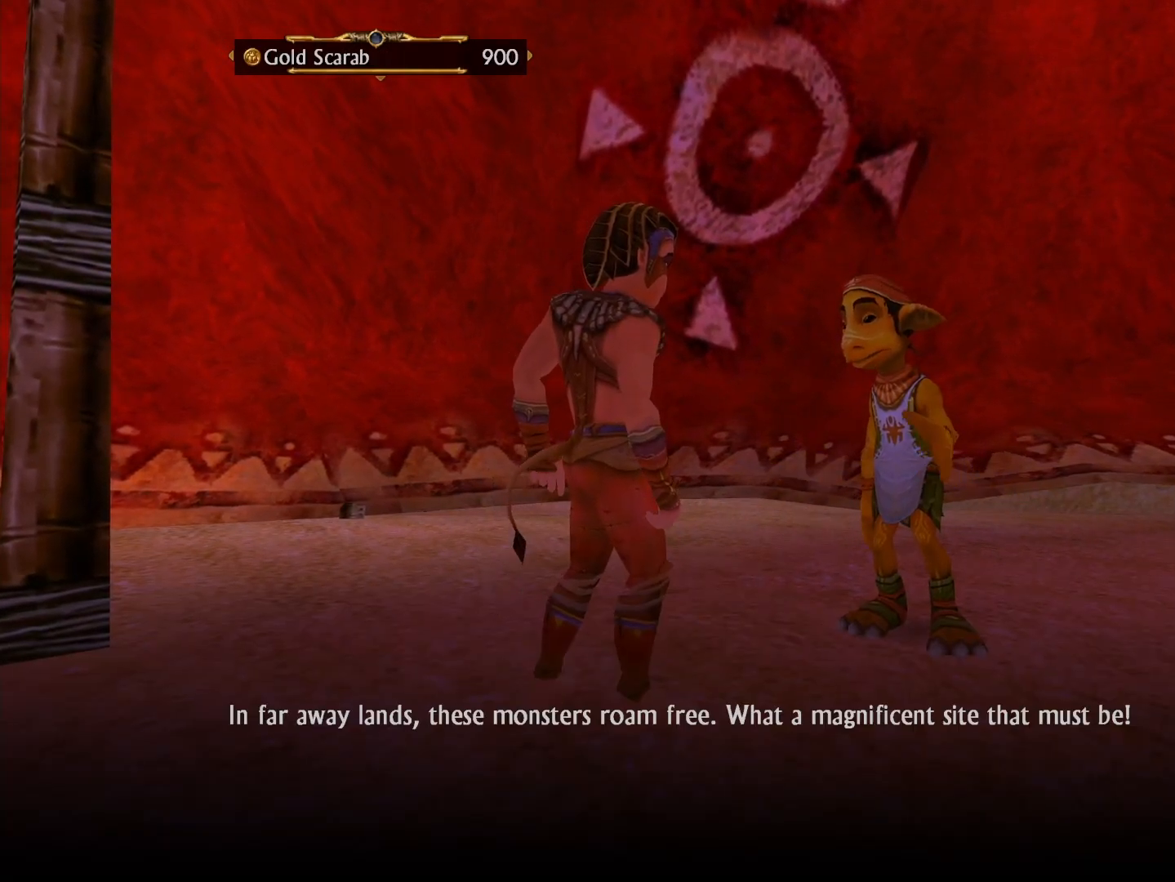
{"buttons": ["X"], "left_stick": "center", "right_stick": "center", "events": [[67, "X", "up"], [133, "X", "down"], [233, "X", "up"], [300, "X", "down"], [317, "left_stick", "down-left"], [383, "X", "up"], [383, "left_stick", "center"], [467, "X", "down"]]}
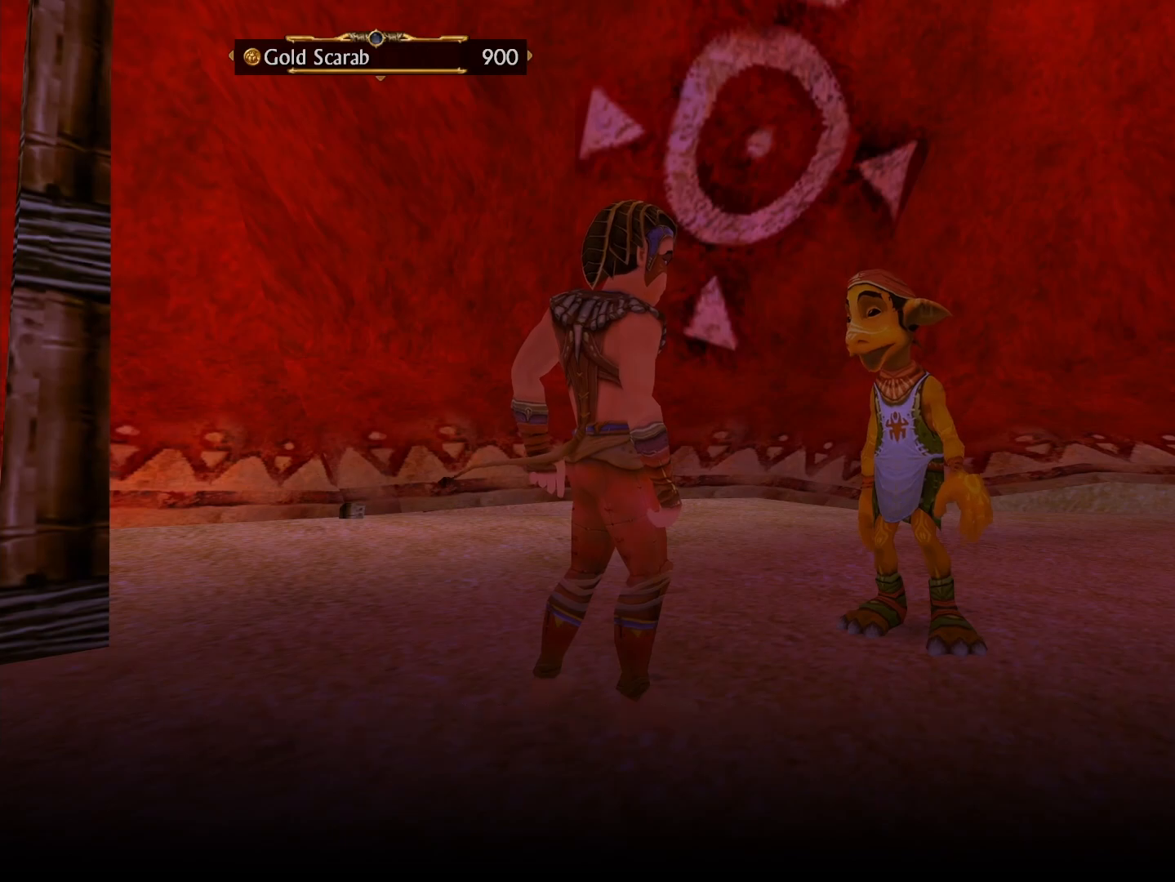
{"buttons": [], "left_stick": "center", "right_stick": "center", "events": [[33, "X", "up"], [117, "X", "down"], [217, "X", "up"], [267, "X", "down"], [367, "X", "up"], [433, "X", "down"], [500, "X", "up"]]}
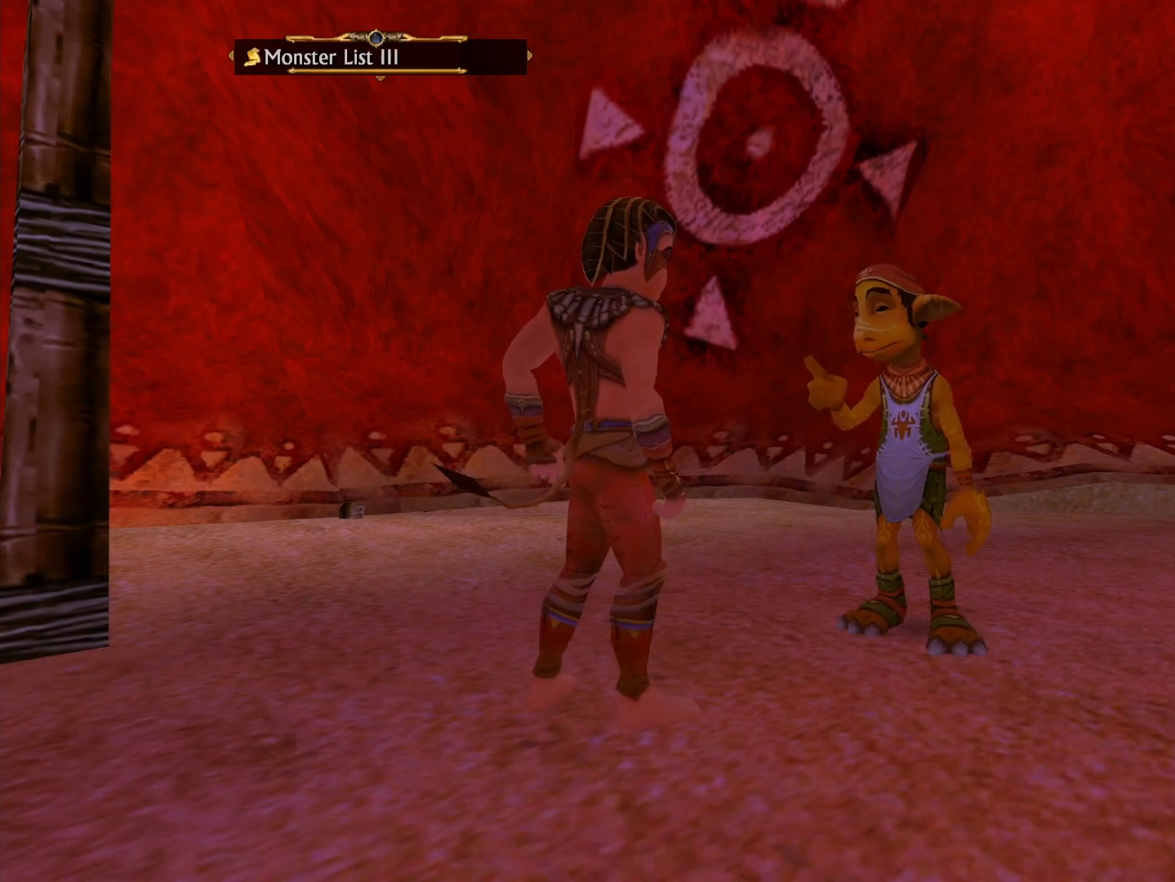
{"buttons": [], "left_stick": "center", "right_stick": "center", "events": [[83, "X", "down"], [167, "X", "up"], [250, "X", "down"], [350, "X", "up"], [417, "X", "down"], [500, "X", "up"]]}
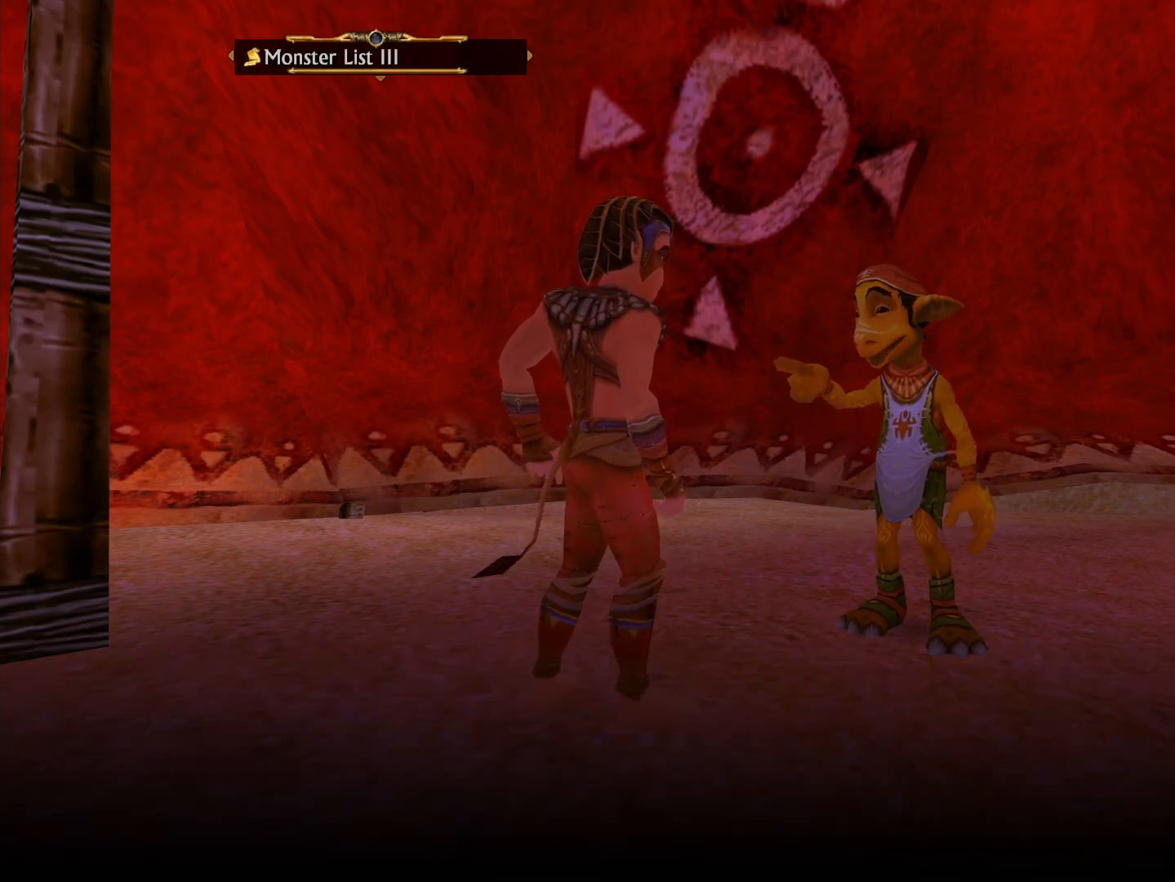
{"buttons": [], "left_stick": "center", "right_stick": "center", "events": [[67, "X", "down"], [150, "X", "up"], [233, "X", "down"], [317, "X", "up"], [383, "X", "down"], [483, "X", "up"]]}
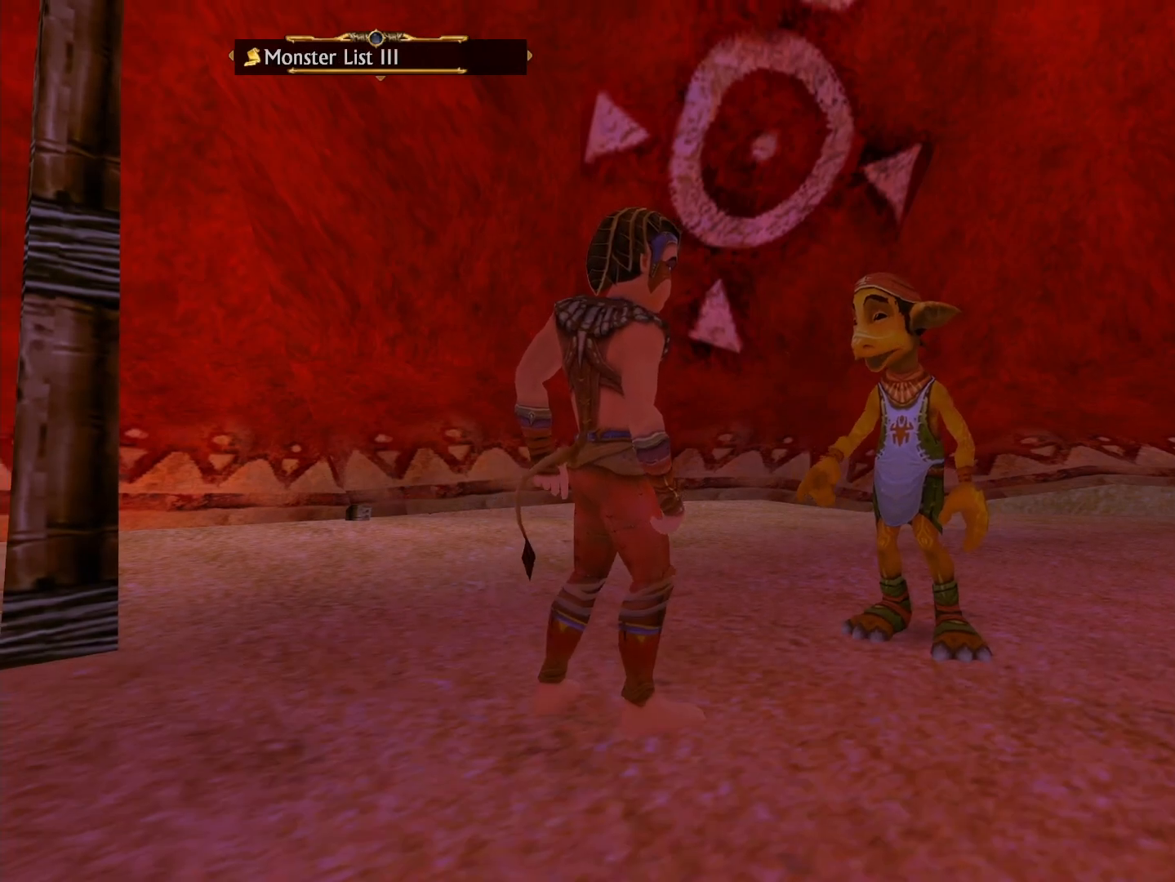
{"buttons": [], "left_stick": "center", "right_stick": "center", "events": [[67, "X", "down"], [150, "X", "up"], [217, "X", "down"], [300, "X", "up"], [383, "X", "down"], [467, "X", "up"]]}
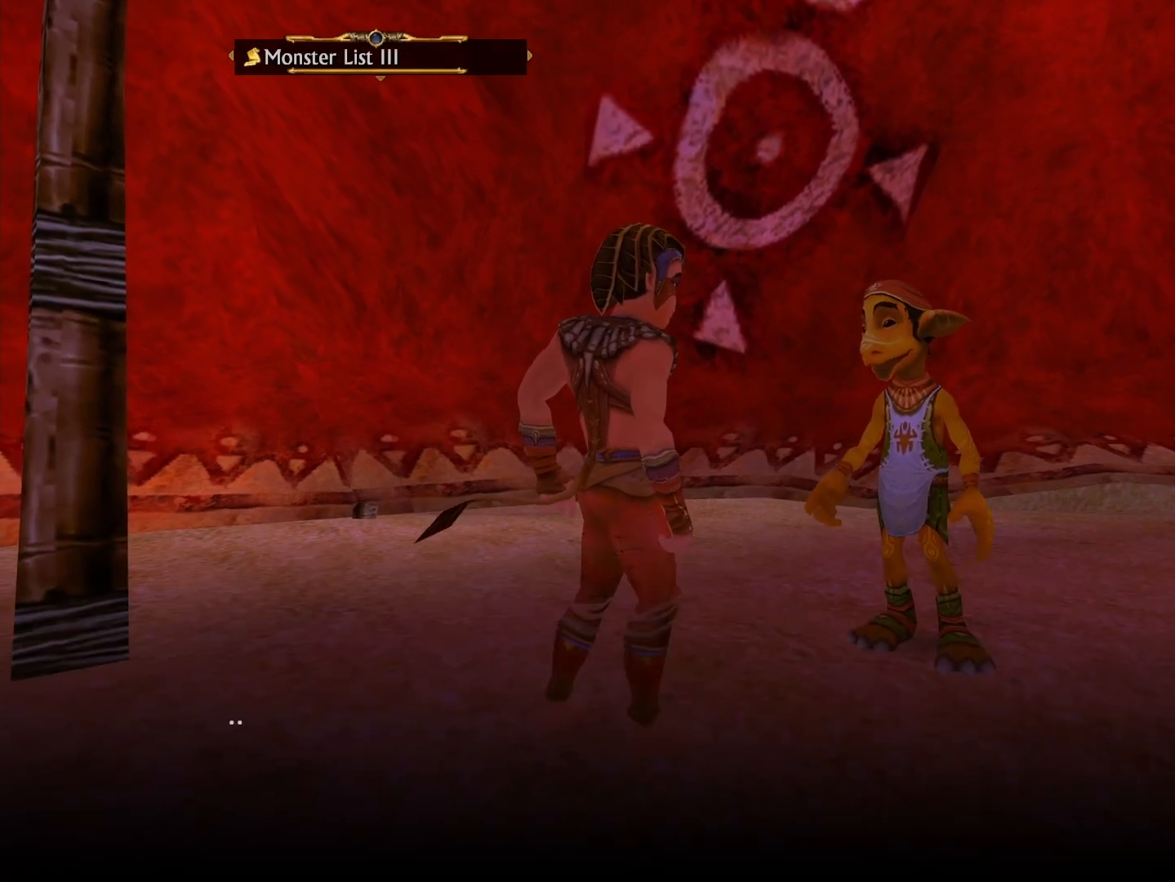
{"buttons": [], "left_stick": "center", "right_stick": "center", "events": [[50, "X", "down"], [133, "X", "up"], [200, "X", "down"], [317, "X", "up"], [367, "X", "down"], [467, "X", "up"]]}
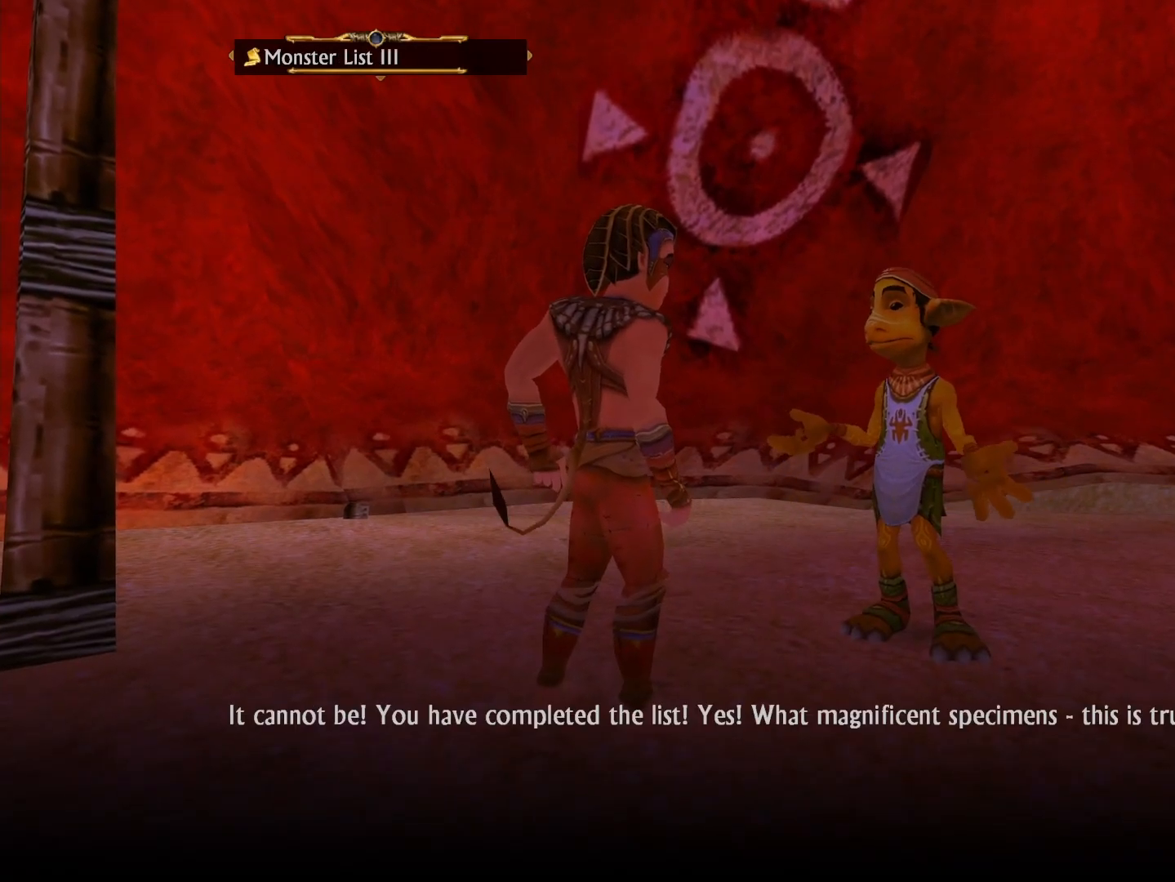
{"buttons": [], "left_stick": "down-left", "right_stick": "center", "events": [[33, "X", "down"], [133, "X", "up"], [200, "X", "down"], [250, "left_stick", "down-left"], [283, "X", "up"], [367, "X", "down"], [433, "X", "up"]]}
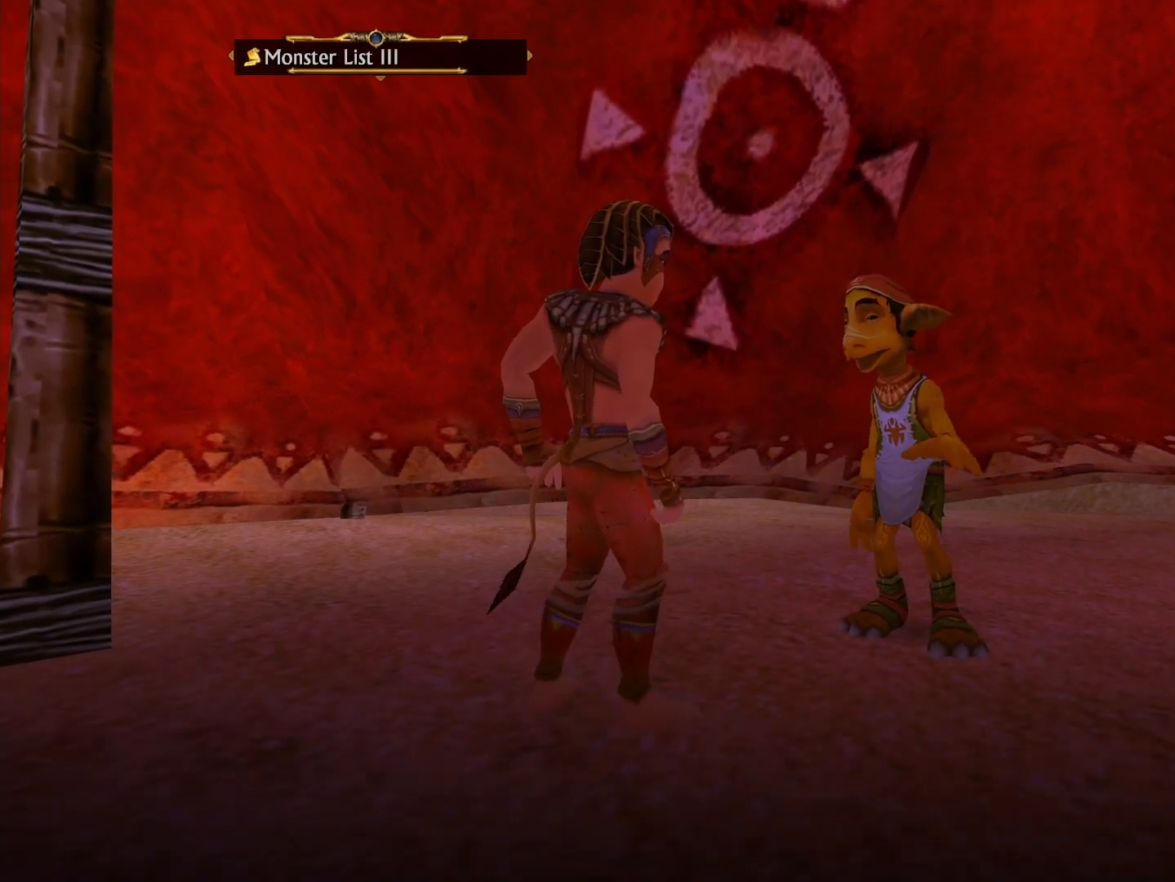
{"buttons": [], "left_stick": "down-left", "right_stick": "center", "events": [[17, "X", "down"], [100, "X", "up"], [183, "X", "down"], [267, "X", "up"], [350, "X", "down"], [417, "X", "up"]]}
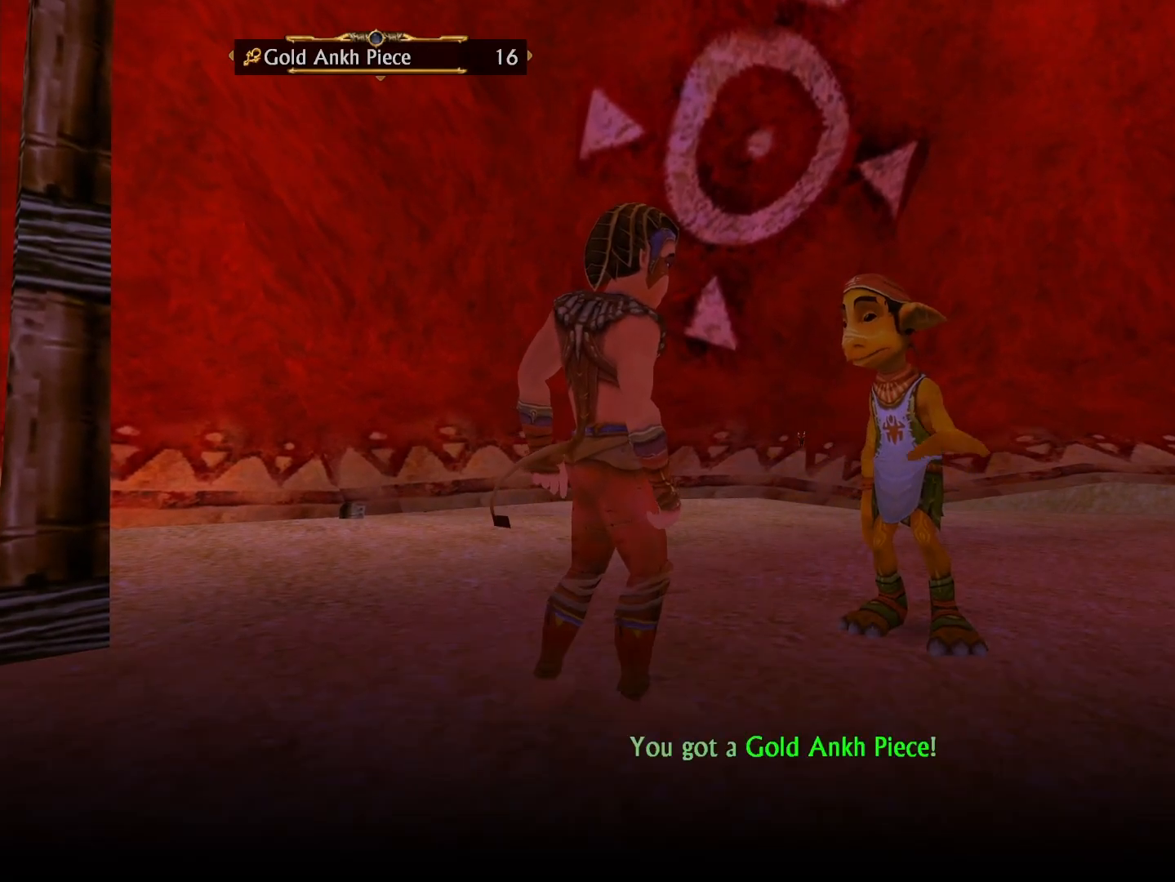
{"buttons": ["X"], "left_stick": "down-left", "right_stick": "center", "events": [[17, "X", "down"], [83, "X", "up"], [183, "X", "down"], [250, "X", "up"], [333, "X", "down"], [400, "X", "up"], [483, "X", "down"]]}
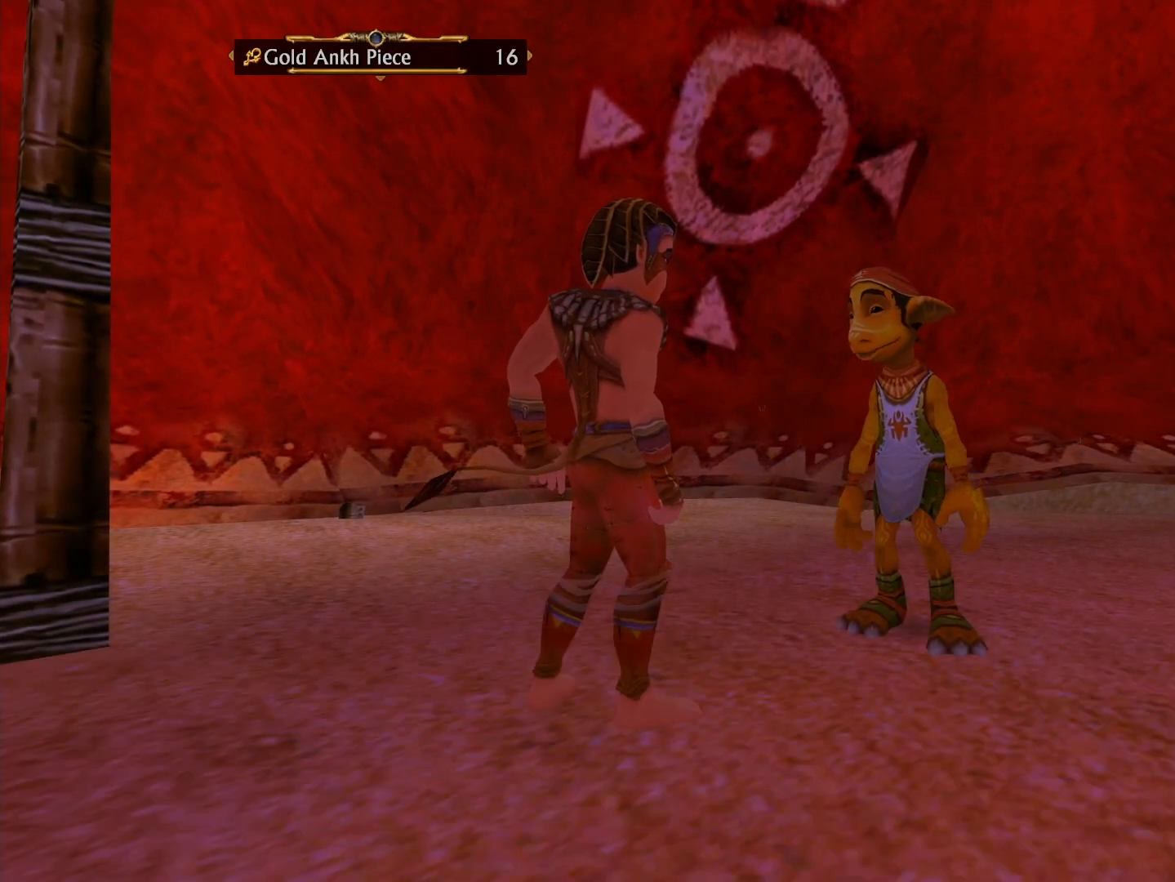
{"buttons": [], "left_stick": "down-left", "right_stick": "left", "events": [[50, "X", "up"], [367, "right_stick", "left"]]}
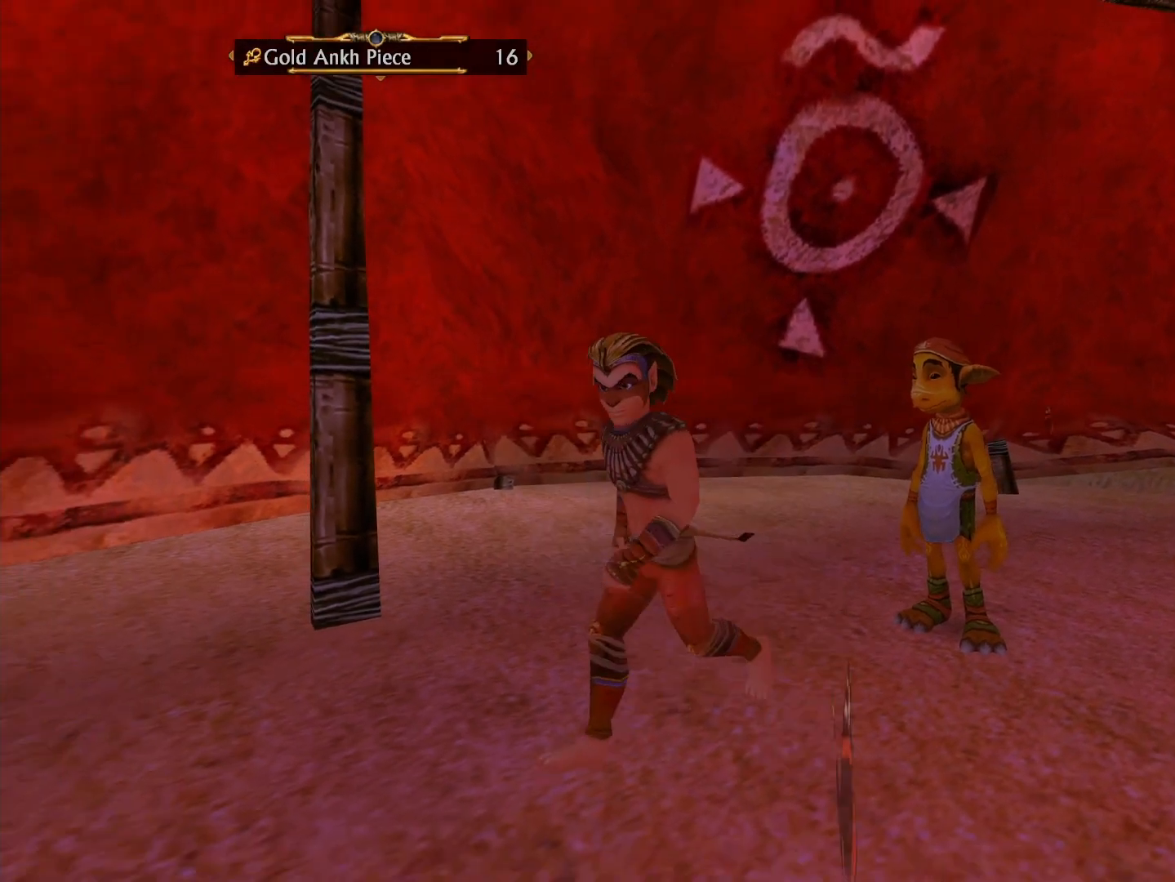
{"buttons": [], "left_stick": "left", "right_stick": "center", "events": [[100, "left_stick", "left"], [500, "right_stick", "center"]]}
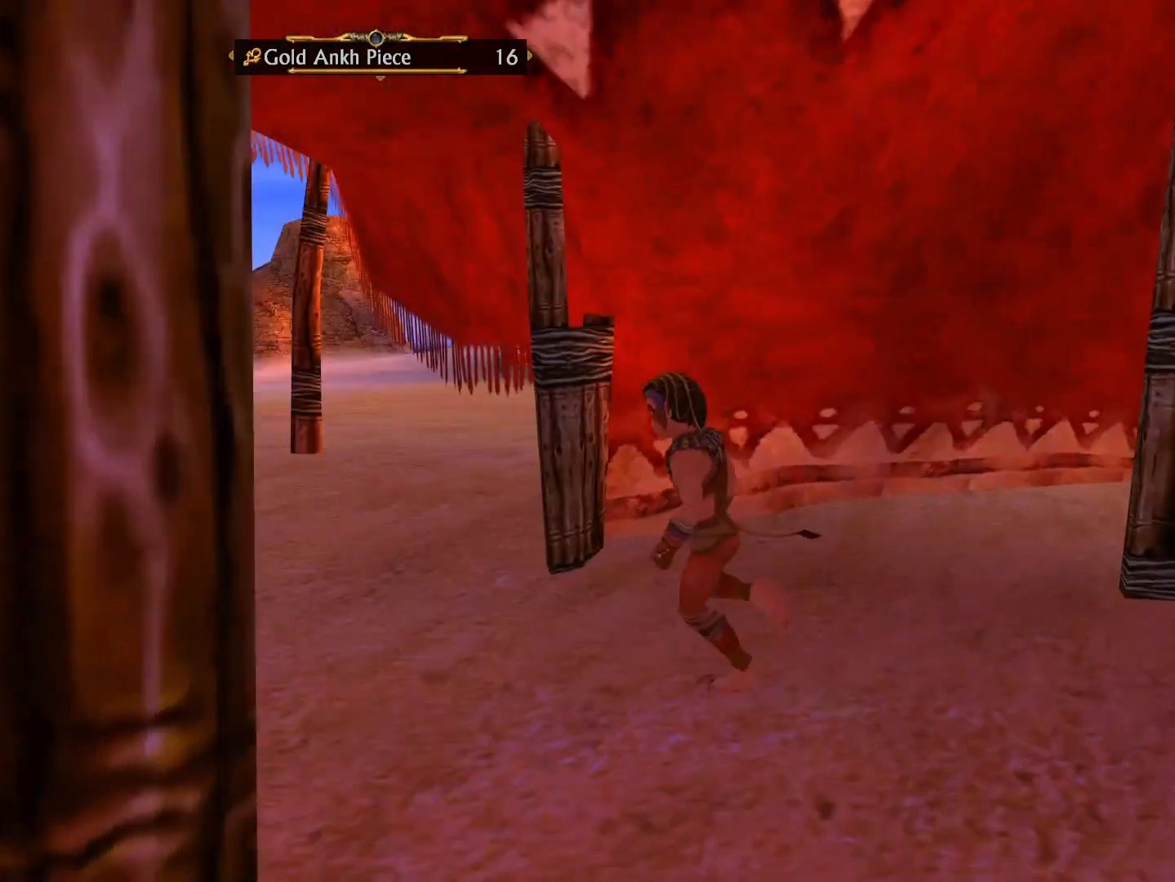
{"buttons": [], "left_stick": "up", "right_stick": "center", "events": [[200, "left_stick", "up"]]}
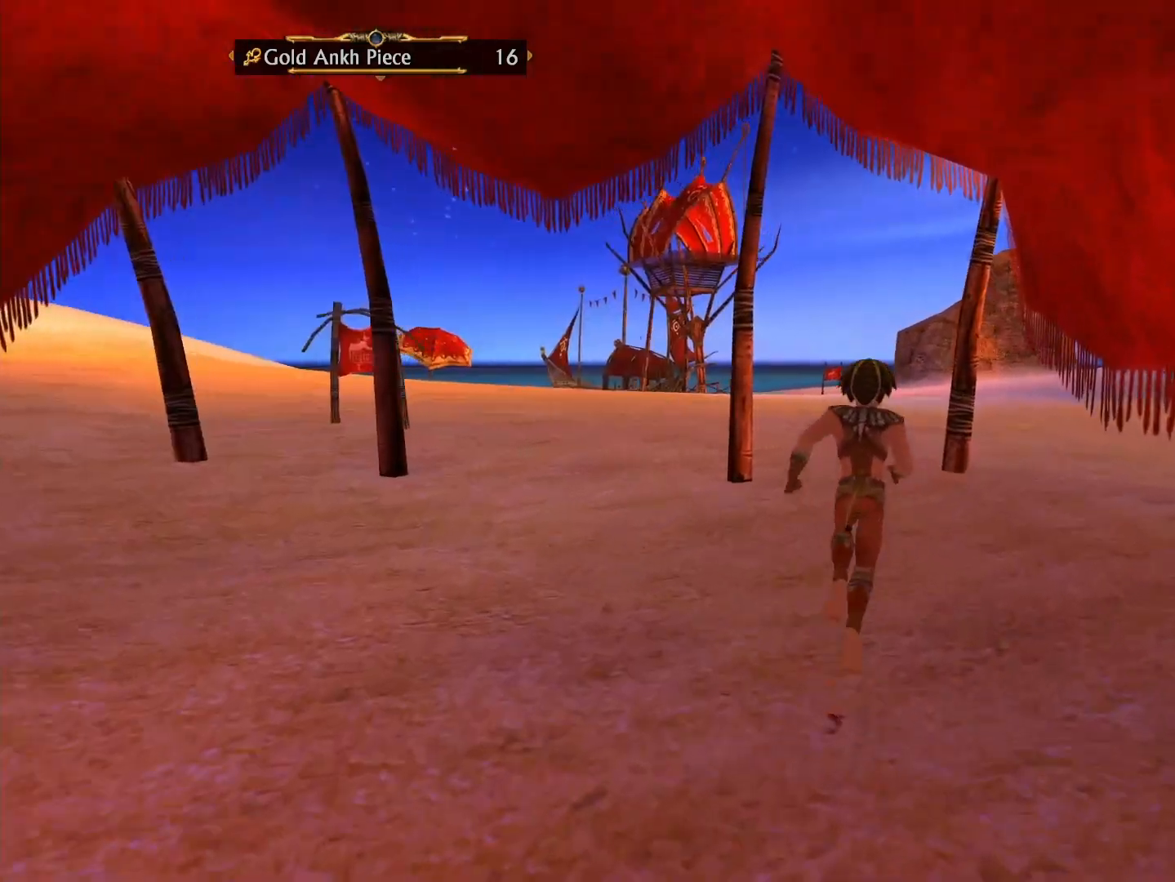
{"buttons": [], "left_stick": "up", "right_stick": "down-right", "events": [[500, "right_stick", "down-right"]]}
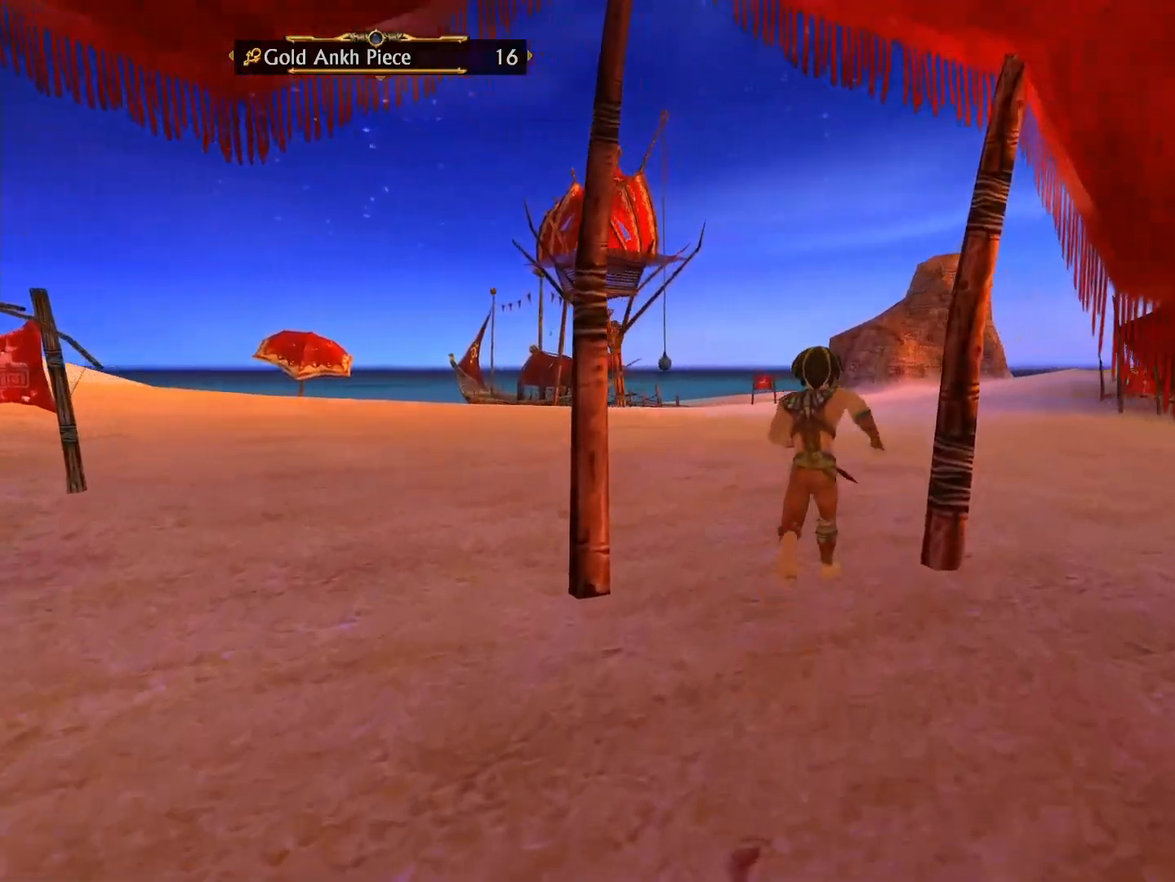
{"buttons": [], "left_stick": "up", "right_stick": "center", "events": [[400, "right_stick", "center"]]}
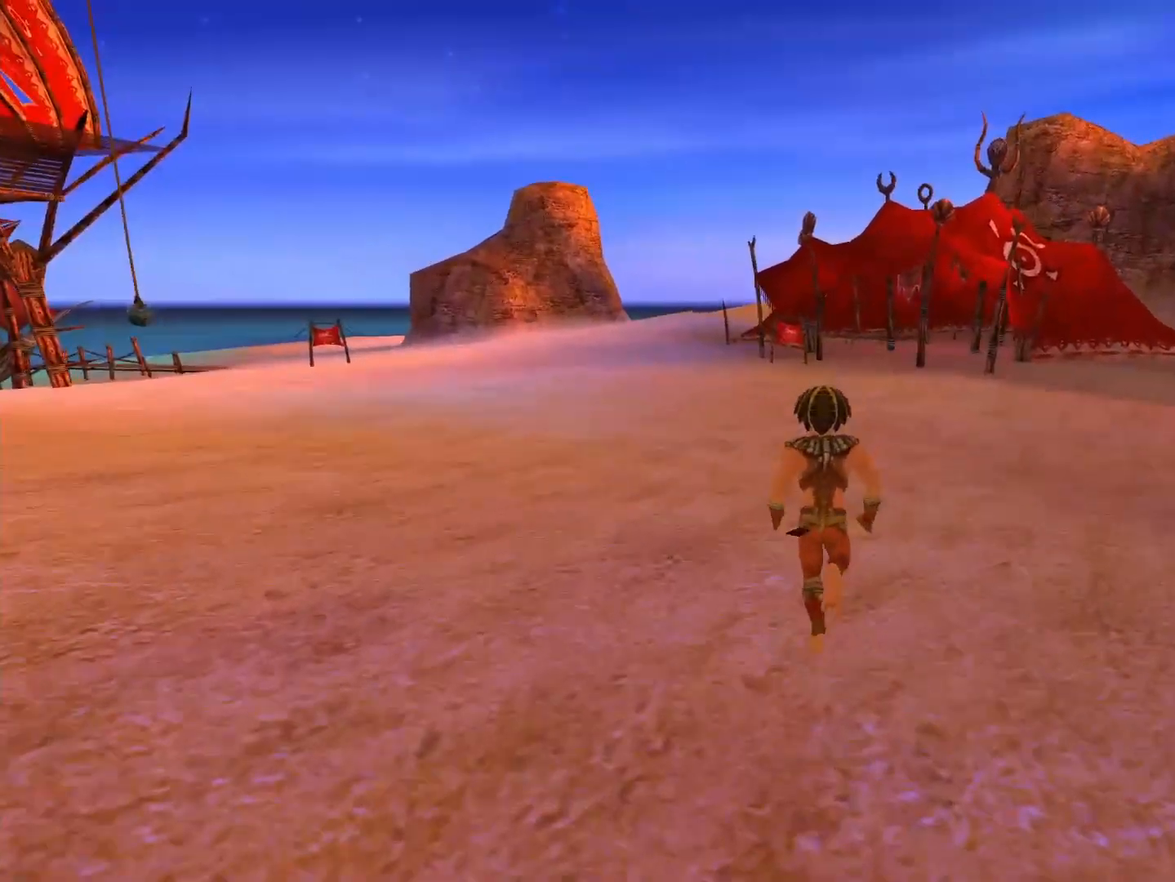
{"buttons": [], "left_stick": "up", "right_stick": "center", "events": []}
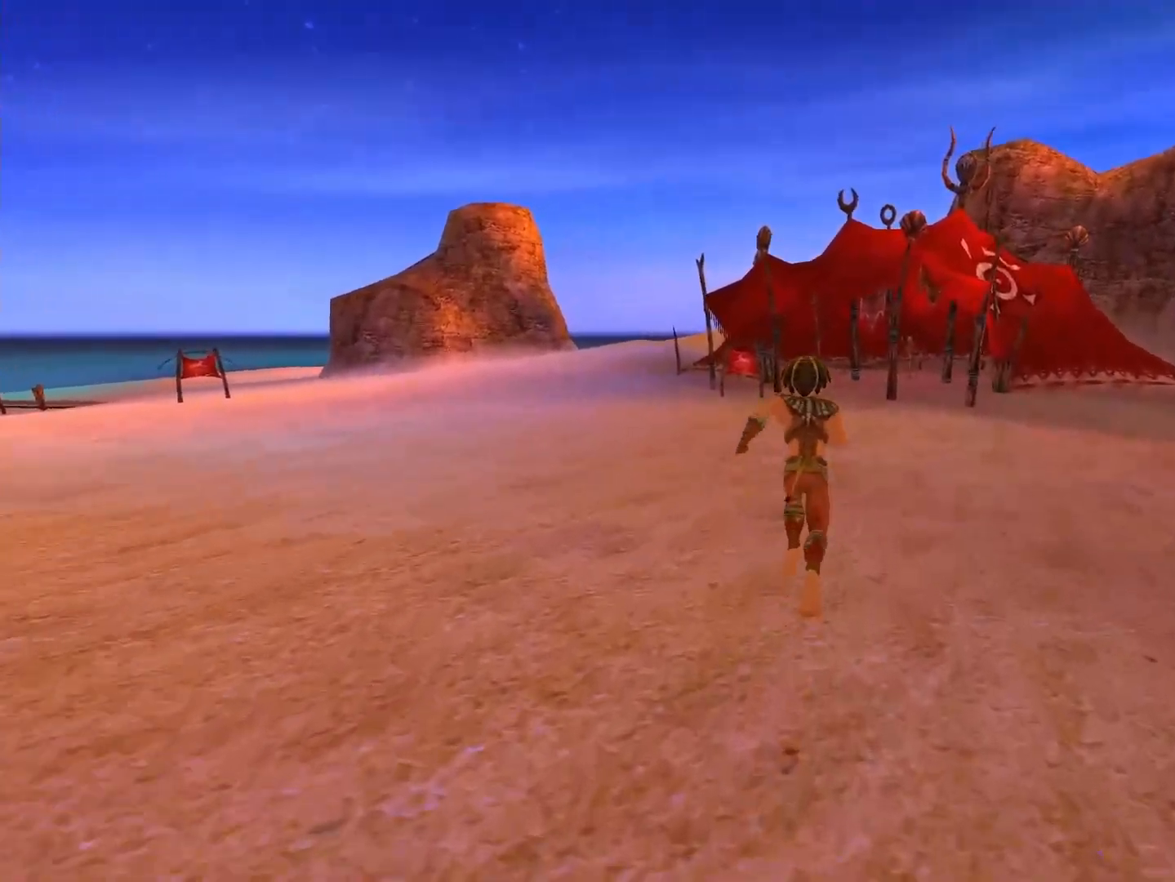
{"buttons": [], "left_stick": "up", "right_stick": "center", "events": []}
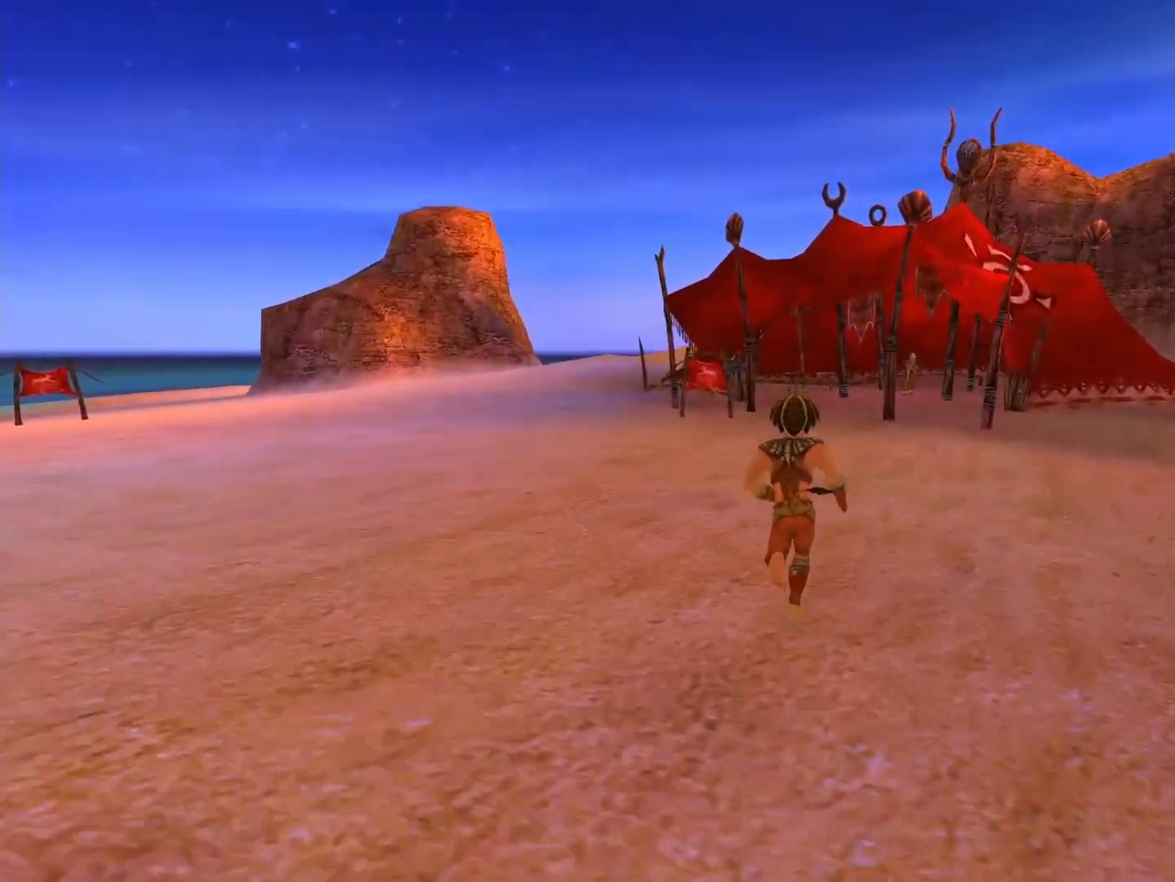
{"buttons": [], "left_stick": "up", "right_stick": "center", "events": []}
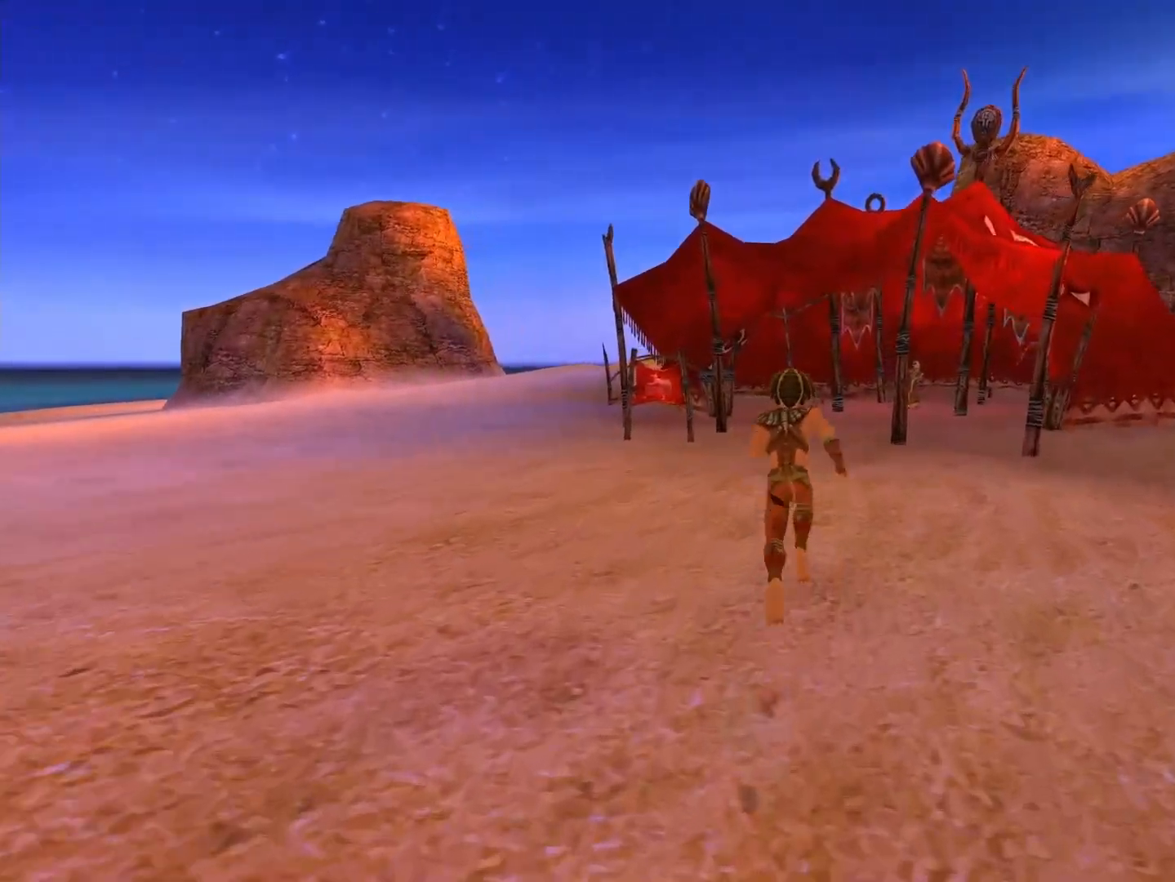
{"buttons": [], "left_stick": "up", "right_stick": "center", "events": []}
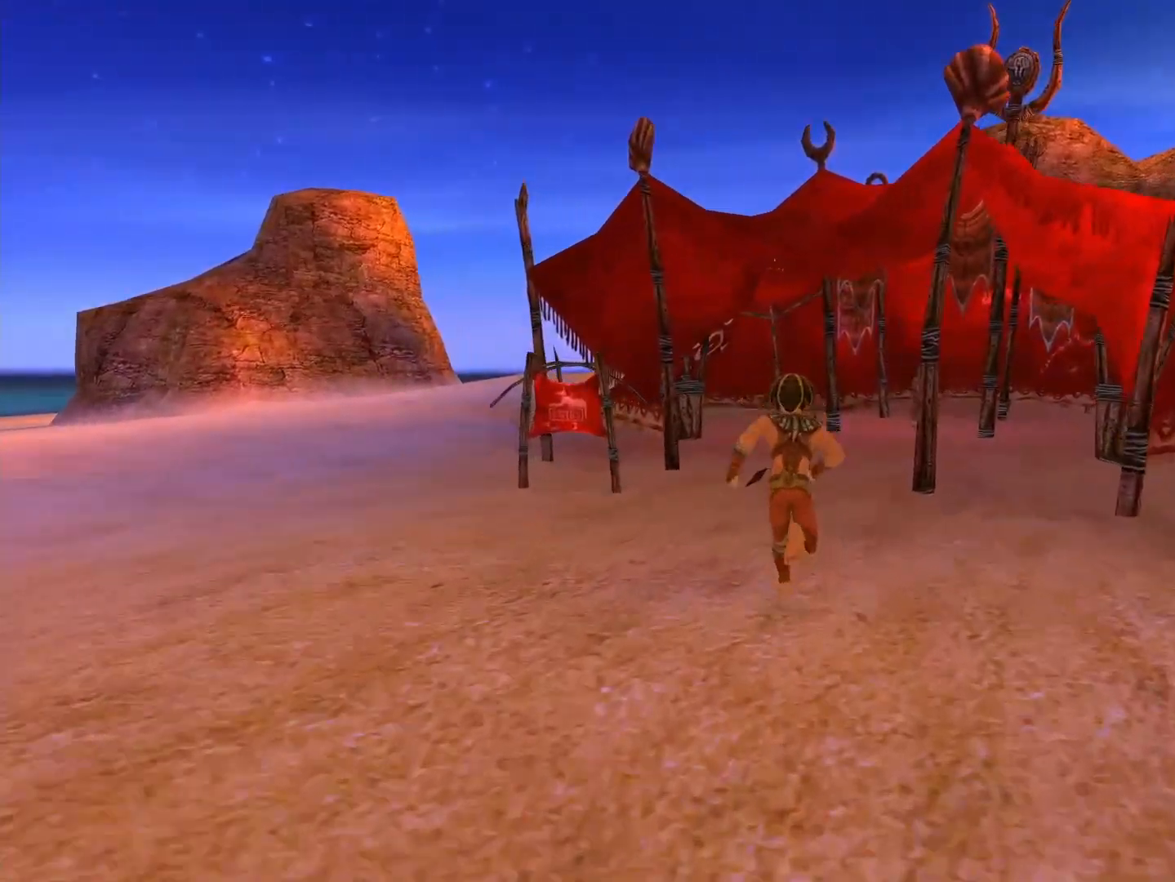
{"buttons": [], "left_stick": "up", "right_stick": "center", "events": [[283, "right_stick", "down-right"], [483, "right_stick", "center"]]}
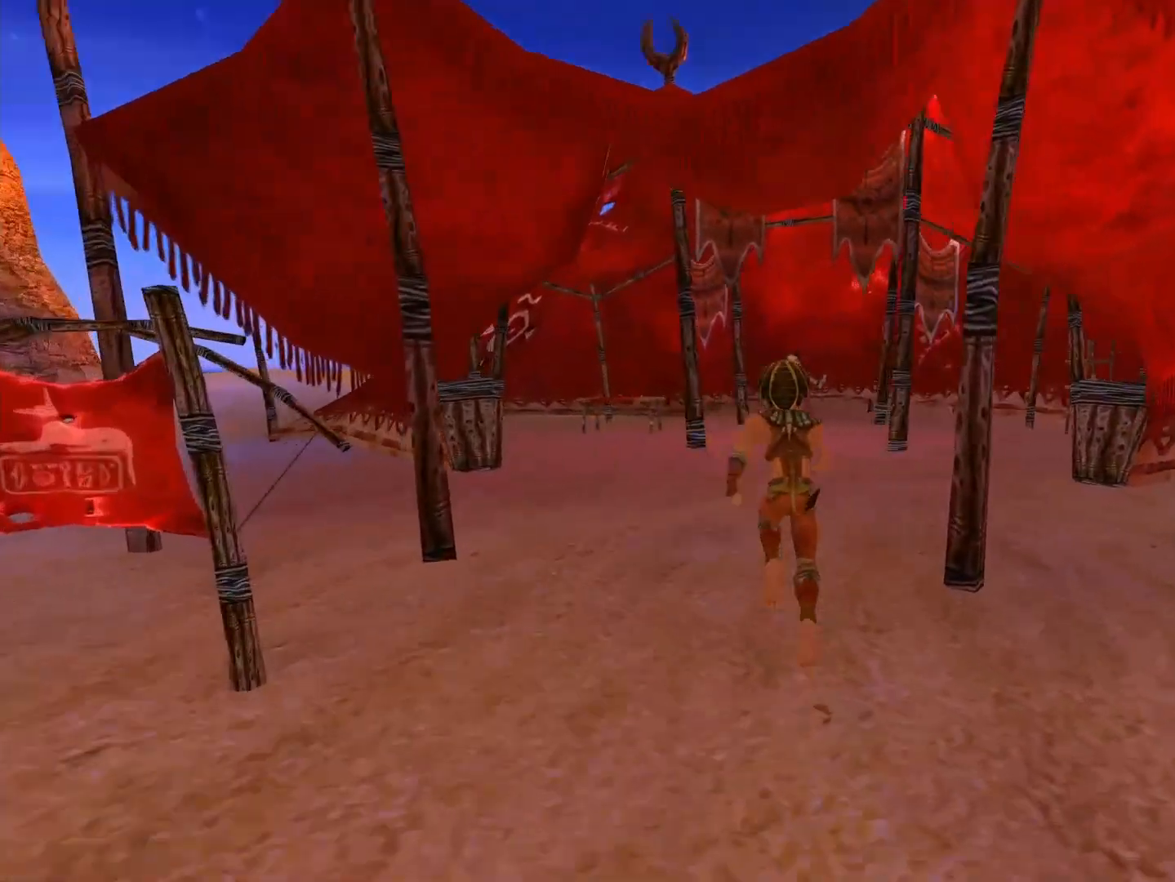
{"buttons": [], "left_stick": "up", "right_stick": "down-left", "events": [[467, "right_stick", "down-left"]]}
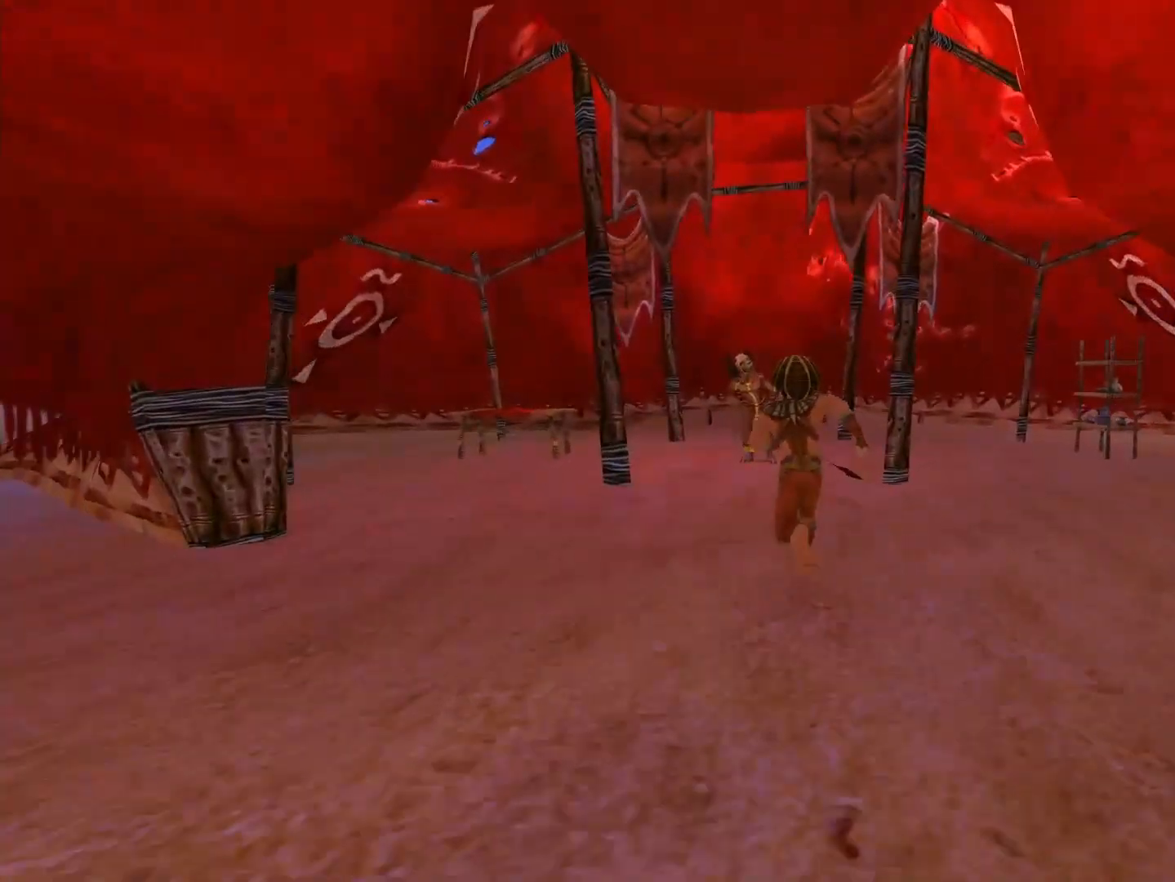
{"buttons": [], "left_stick": "up", "right_stick": "center", "events": [[83, "right_stick", "center"]]}